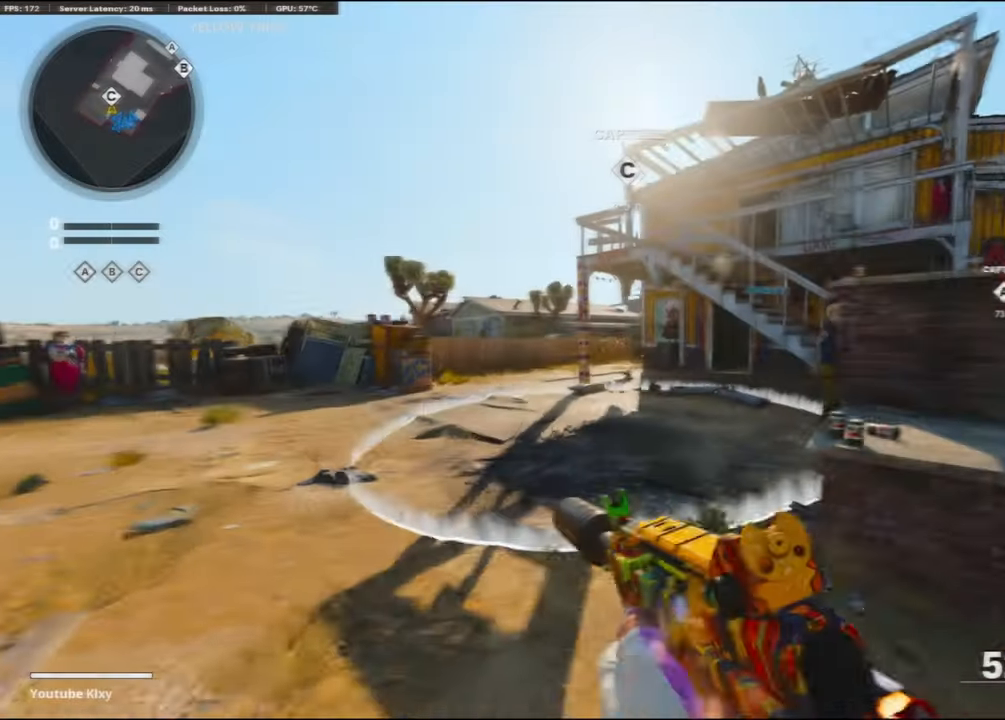
Gameplay with a controller (PlayStation layout); each line is a JSON object with the inputs held at the frame after it. "events" lists button and stick changes between this image and that frame as [ms after this image, input, new state], when the widget could be followed in between.
{"buttons": ["TRIANGLE"], "left_stick": "up", "right_stick": "center", "events": [[50, "right_stick", "right"], [166, "right_stick", "center"], [250, "CROSS", "up"], [300, "TRIANGLE", "down"]]}
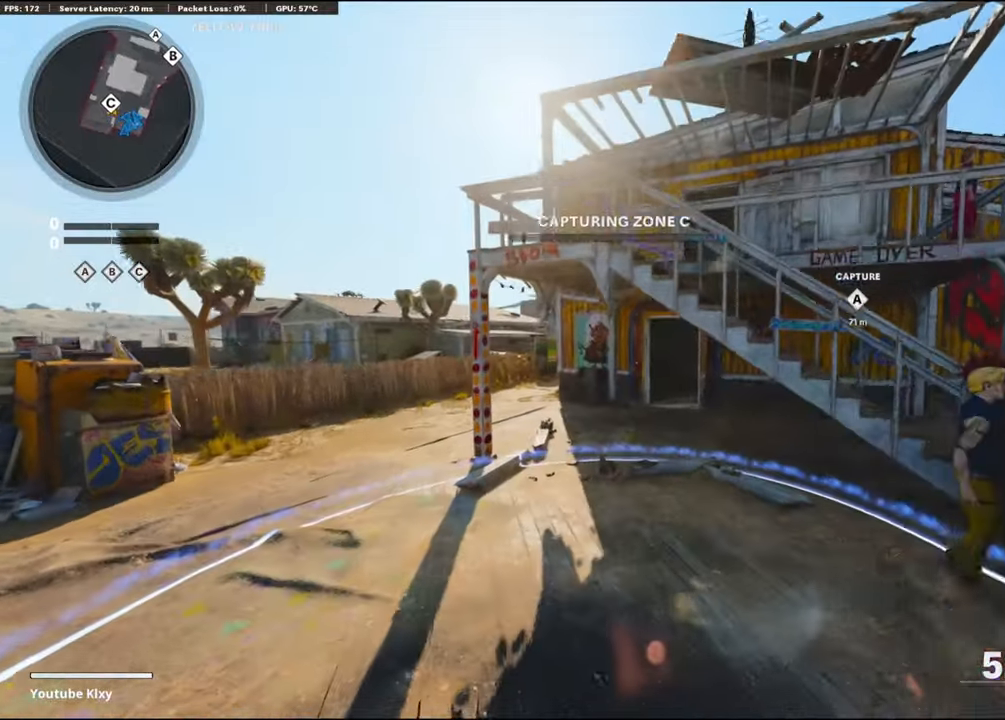
{"buttons": [], "left_stick": "up", "right_stick": "center", "events": [[83, "TRIANGLE", "up"], [116, "L3", "down"], [166, "right_stick", "down-right"], [316, "R3", "down"], [316, "right_stick", "center"], [433, "L3", "up"], [466, "R3", "up"]]}
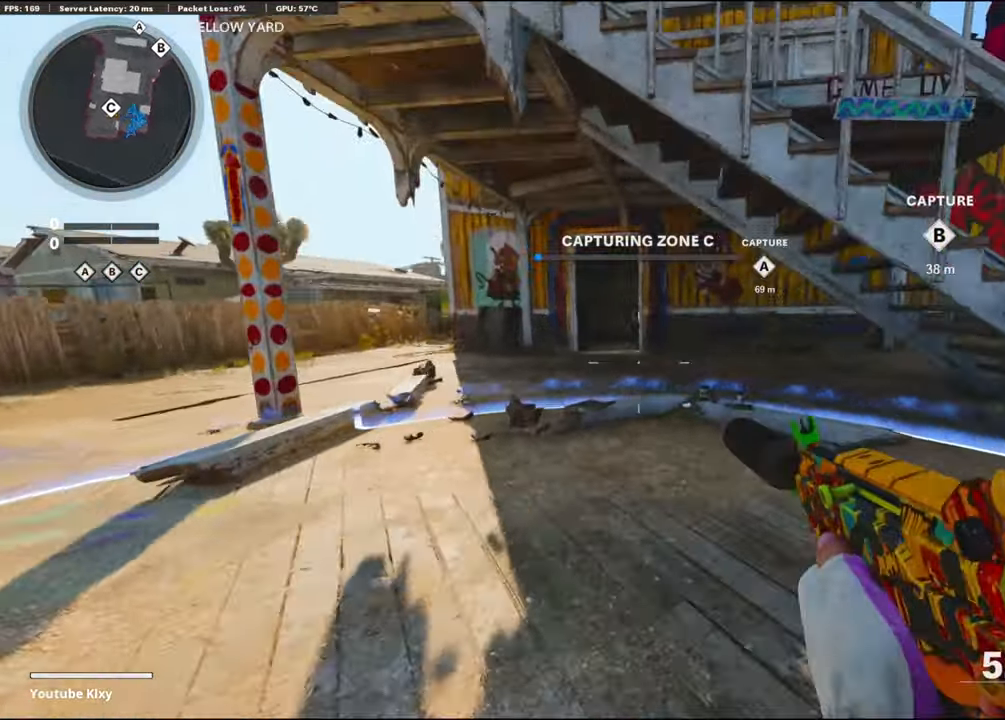
{"buttons": [], "left_stick": "down-left", "right_stick": "center", "events": [[500, "left_stick", "down-left"]]}
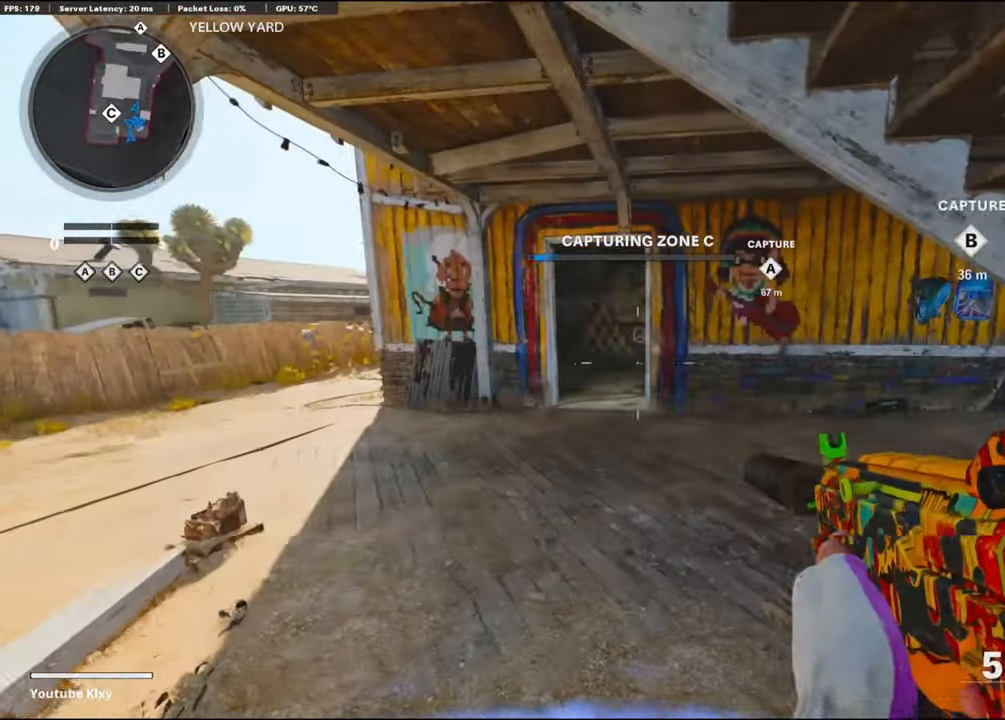
{"buttons": ["TRIANGLE"], "left_stick": "center", "right_stick": "center", "events": [[266, "TRIANGLE", "down"], [266, "left_stick", "center"], [333, "TRIANGLE", "up"], [366, "TRIANGLE", "down"]]}
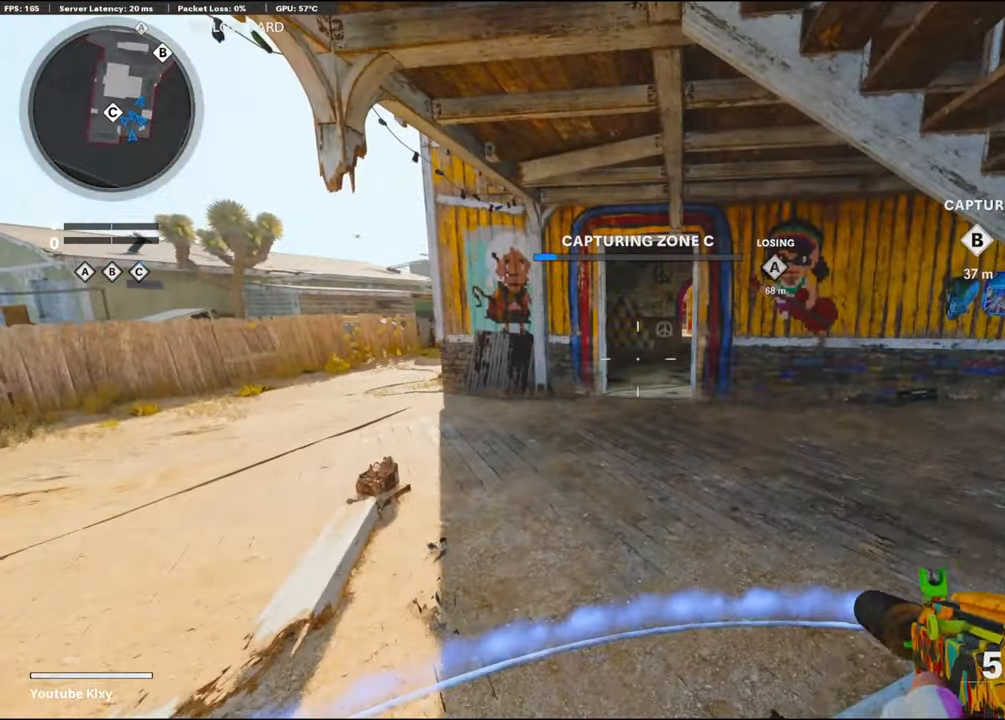
{"buttons": [], "left_stick": "down-right", "right_stick": "center", "events": [[350, "TRIANGLE", "up"], [416, "left_stick", "down-right"]]}
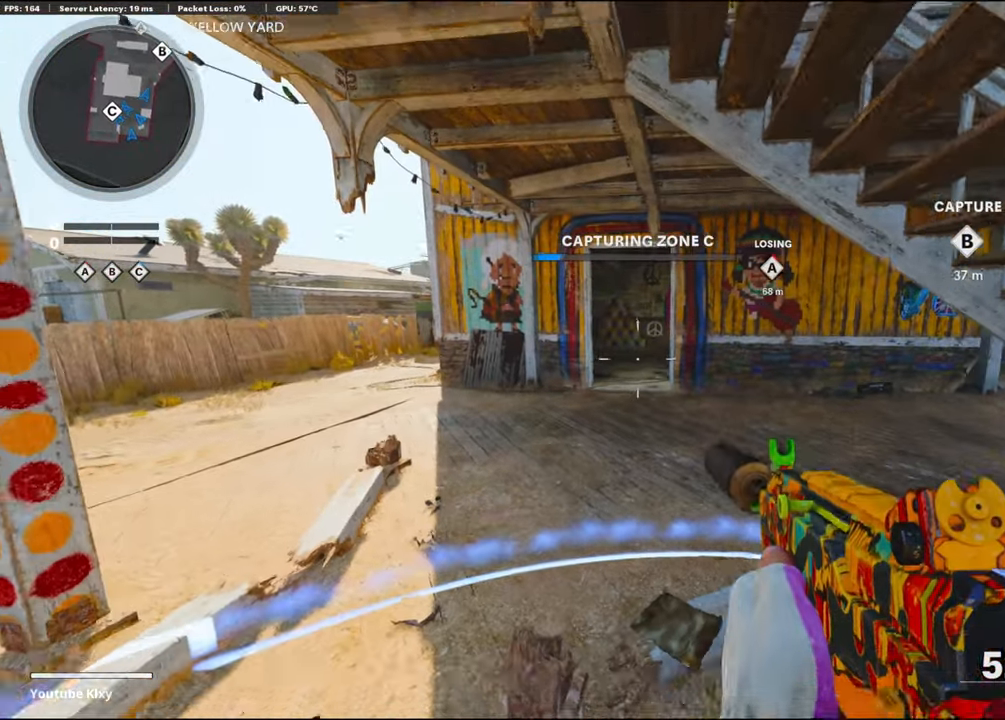
{"buttons": ["TRIANGLE"], "left_stick": "center", "right_stick": "center", "events": [[50, "left_stick", "center"], [300, "TRIANGLE", "down"], [416, "TRIANGLE", "up"], [500, "TRIANGLE", "down"]]}
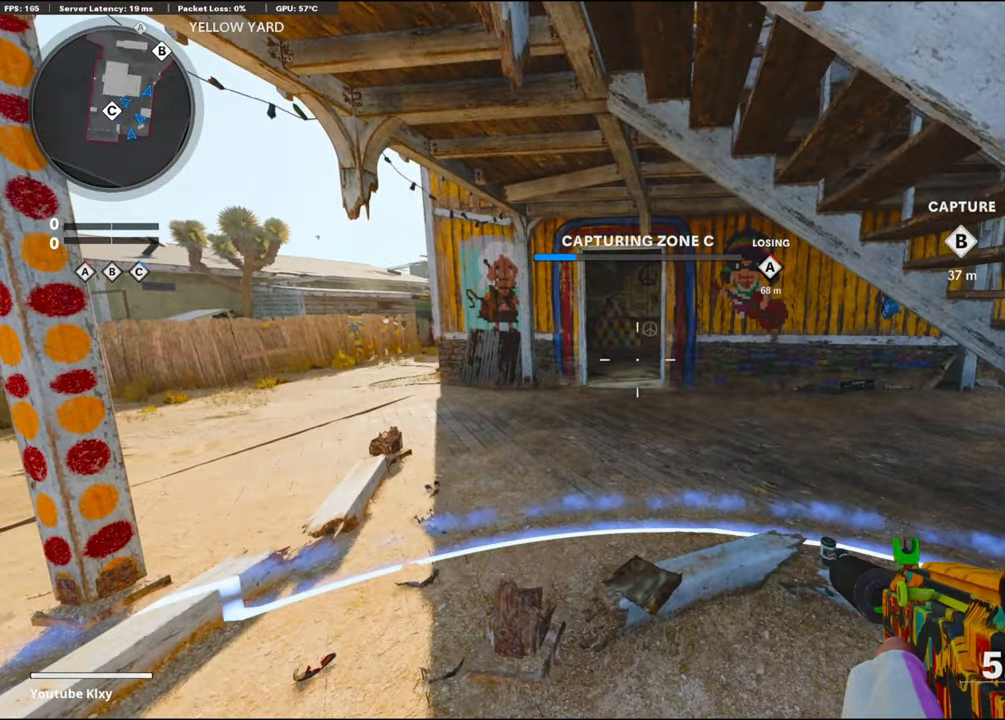
{"buttons": ["TRIANGLE"], "left_stick": "up-right", "right_stick": "center", "events": [[466, "TRIANGLE", "up"], [500, "TRIANGLE", "down"], [500, "left_stick", "up-right"]]}
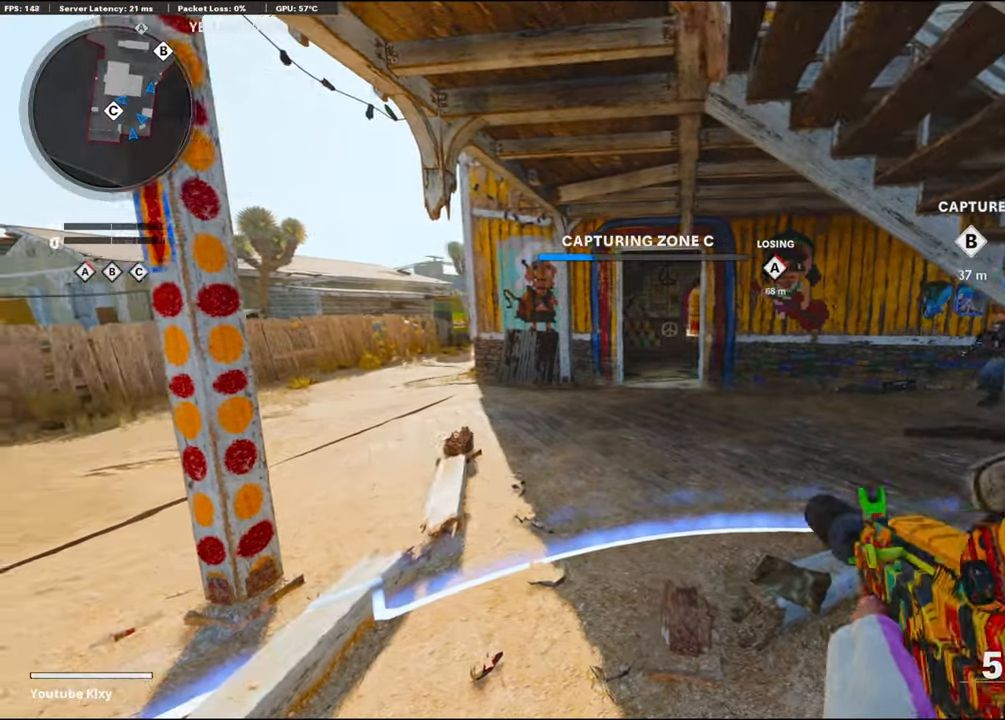
{"buttons": [], "left_stick": "left", "right_stick": "center", "events": [[367, "TRIANGLE", "up"], [400, "left_stick", "left"]]}
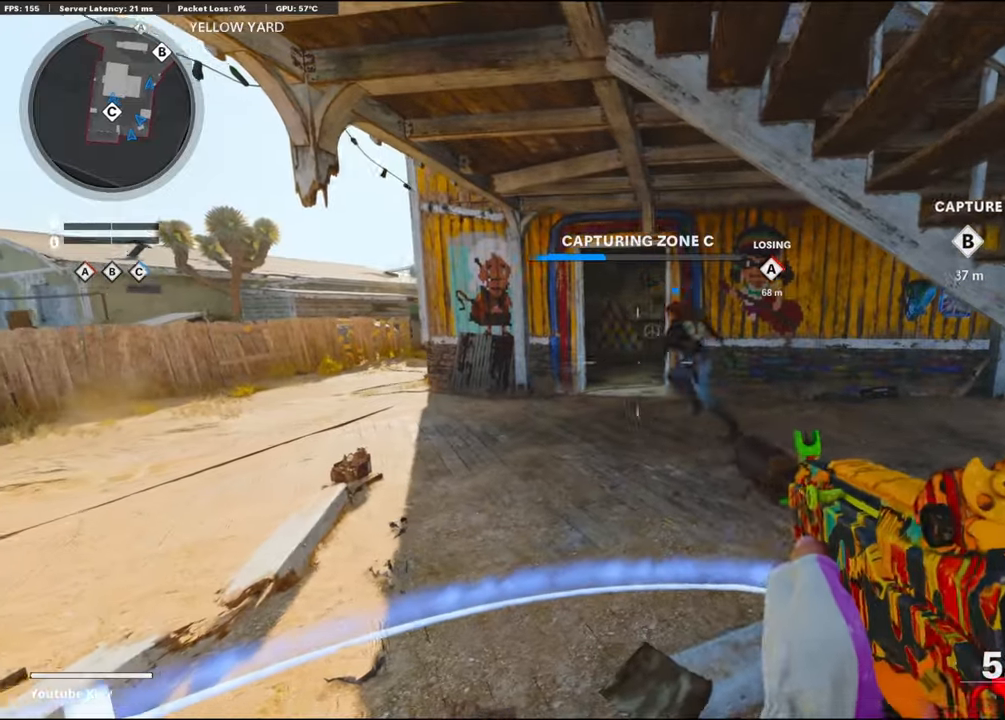
{"buttons": [], "left_stick": "center", "right_stick": "center", "events": [[233, "left_stick", "center"]]}
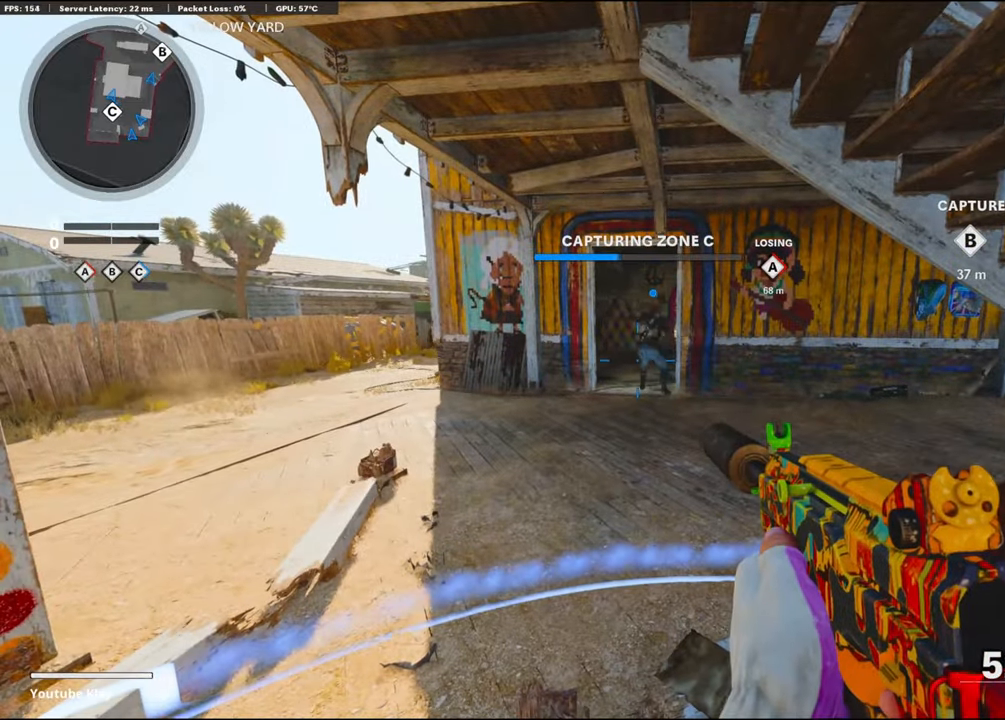
{"buttons": ["TRIANGLE"], "left_stick": "down-left", "right_stick": "center", "events": [[383, "left_stick", "down-left"], [450, "TRIANGLE", "down"]]}
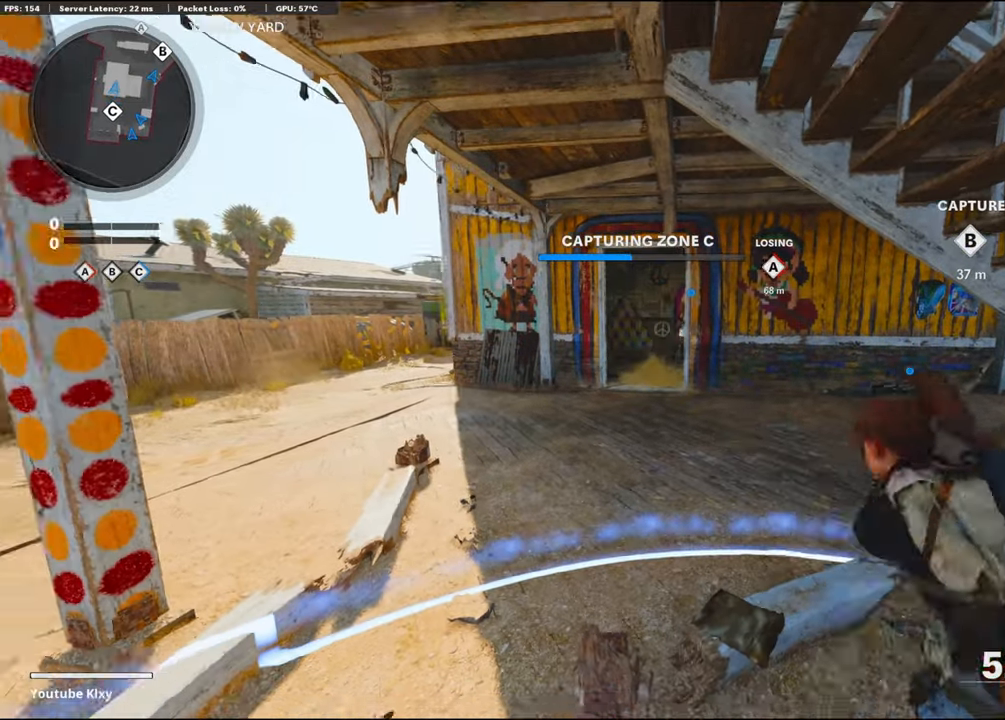
{"buttons": [], "left_stick": "up", "right_stick": "center", "events": [[83, "TRIANGLE", "up"], [217, "TRIANGLE", "down"], [217, "left_stick", "center"], [367, "left_stick", "up-right"], [467, "TRIANGLE", "up"], [500, "left_stick", "up"]]}
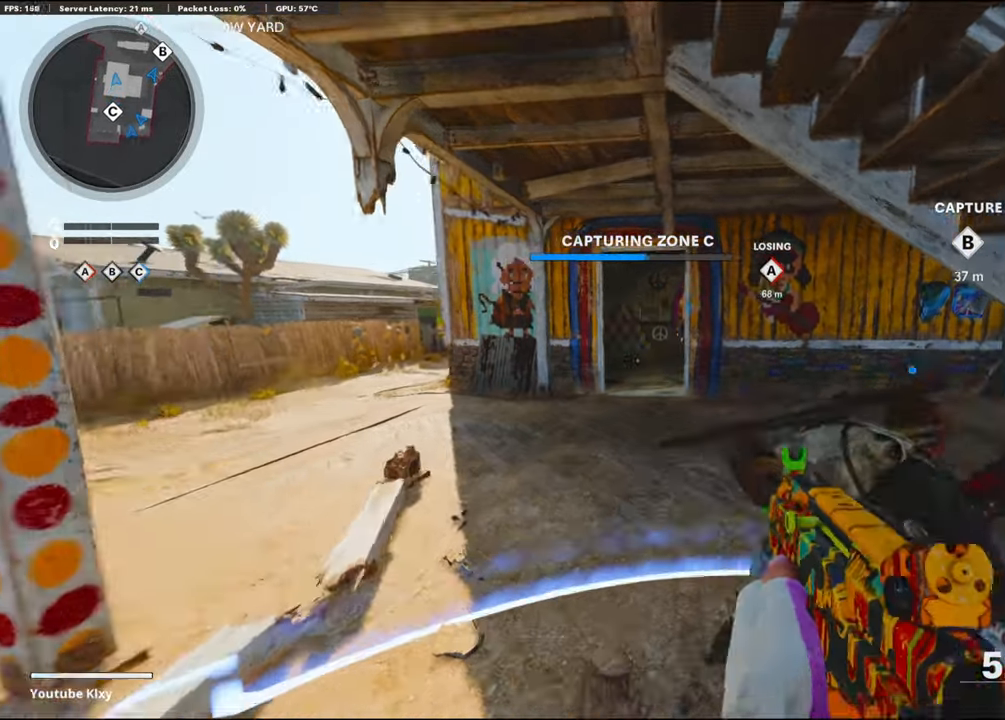
{"buttons": ["TRIANGLE"], "left_stick": "down", "right_stick": "center", "events": [[117, "left_stick", "down"], [217, "TRIANGLE", "down"], [300, "TRIANGLE", "up"], [450, "TRIANGLE", "down"]]}
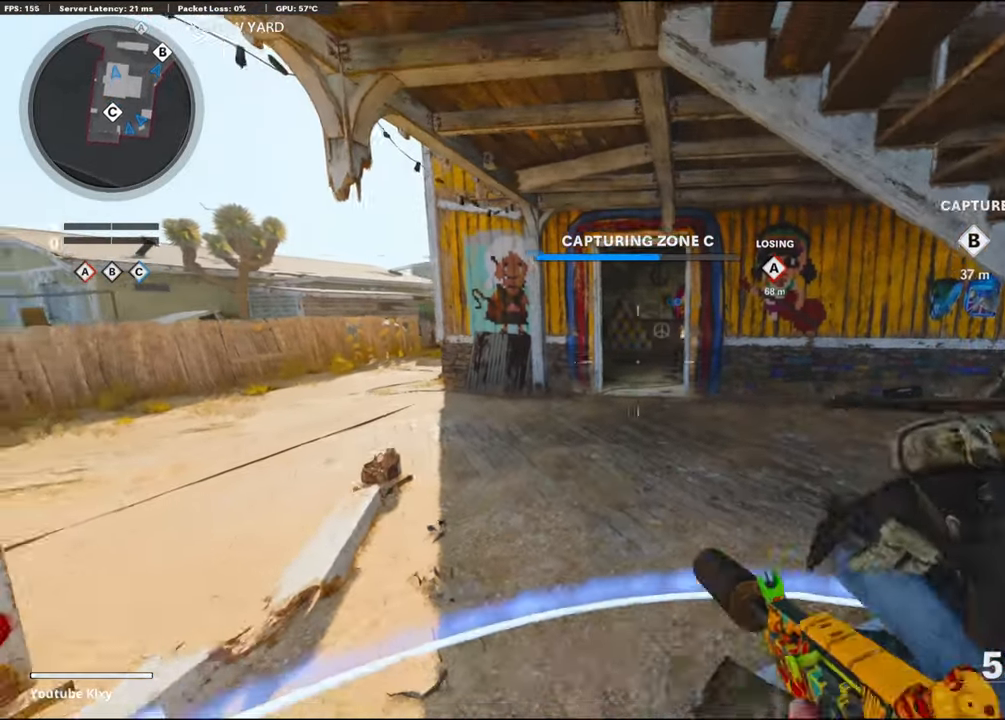
{"buttons": [], "left_stick": "center", "right_stick": "center", "events": [[117, "TRIANGLE", "up"], [117, "left_stick", "center"]]}
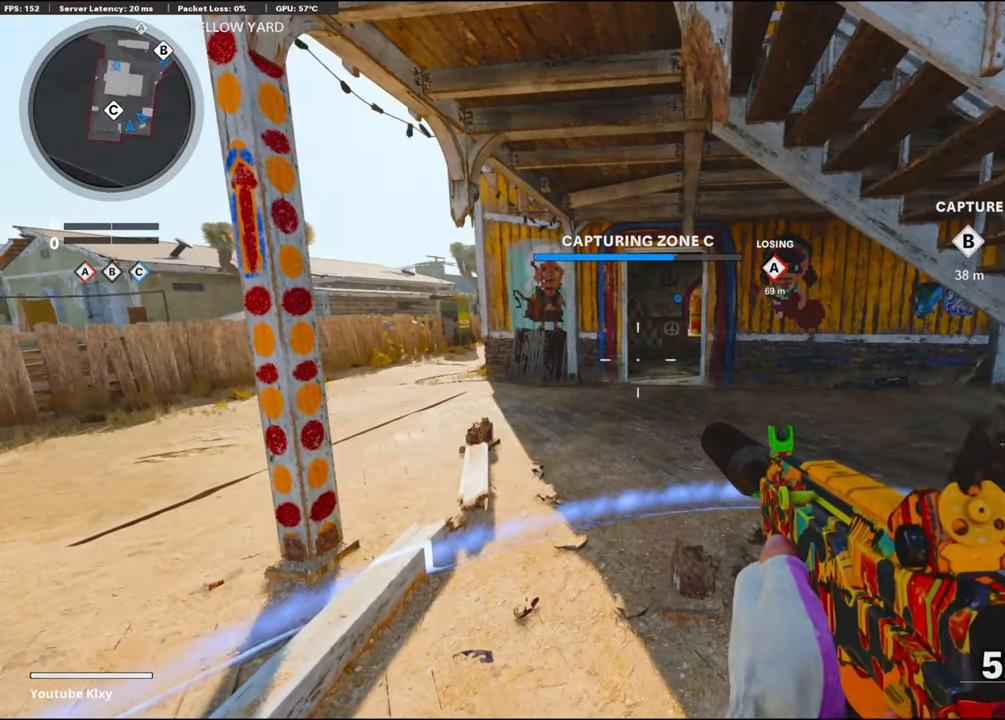
{"buttons": [], "left_stick": "down-right", "right_stick": "center", "events": [[300, "left_stick", "up"], [433, "left_stick", "center"], [500, "left_stick", "down-right"]]}
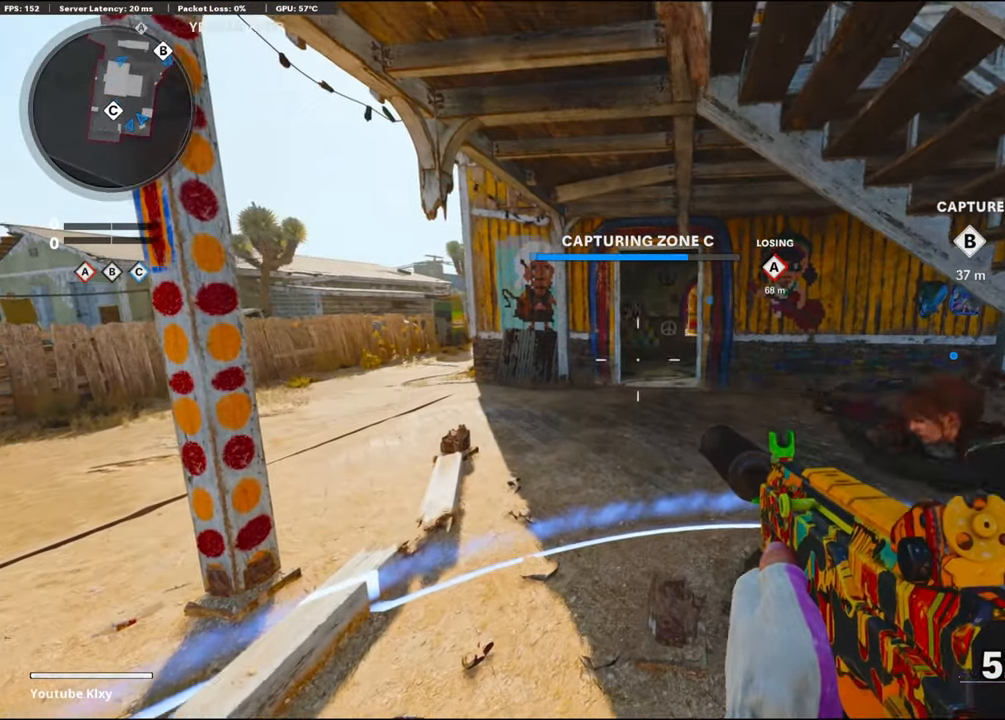
{"buttons": [], "left_stick": "center", "right_stick": "center", "events": [[117, "left_stick", "center"]]}
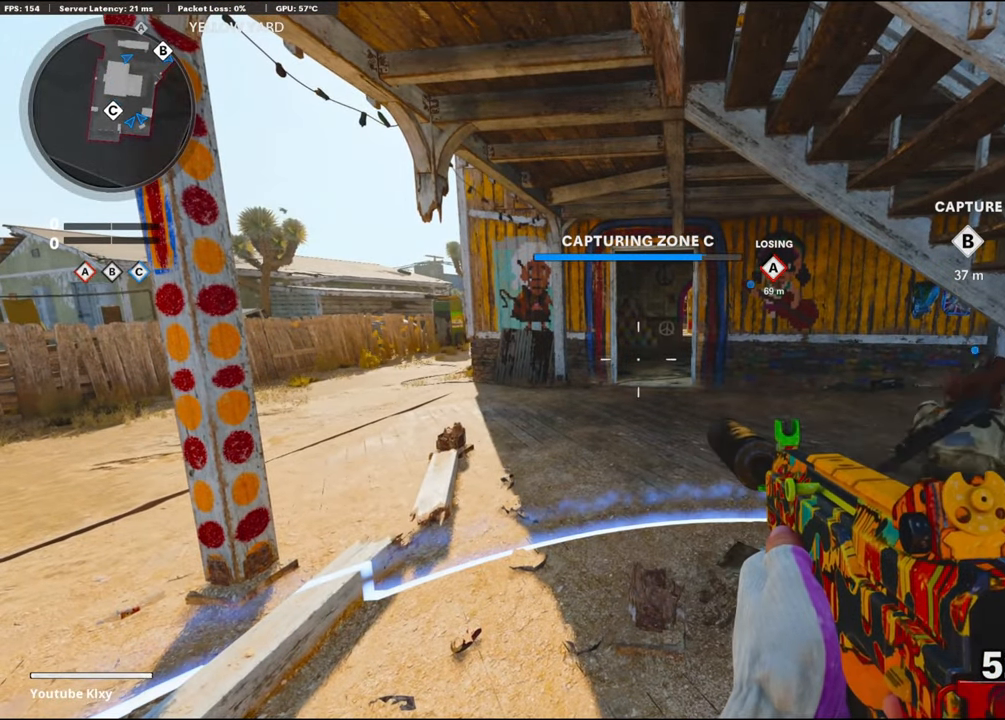
{"buttons": [], "left_stick": "center", "right_stick": "center", "events": []}
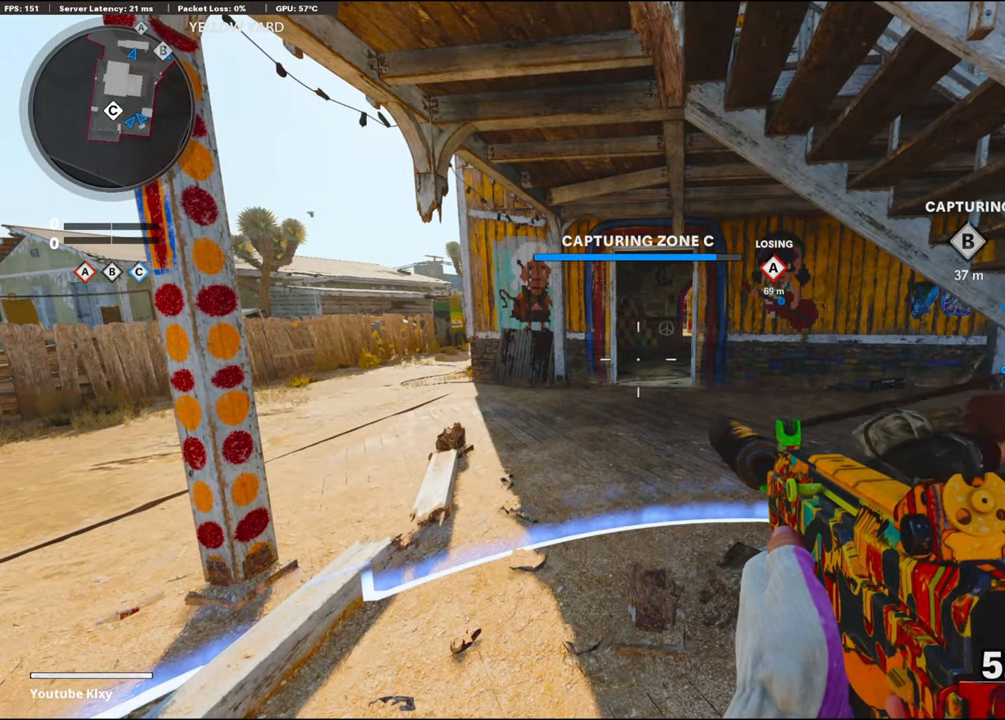
{"buttons": [], "left_stick": "center", "right_stick": "center", "events": []}
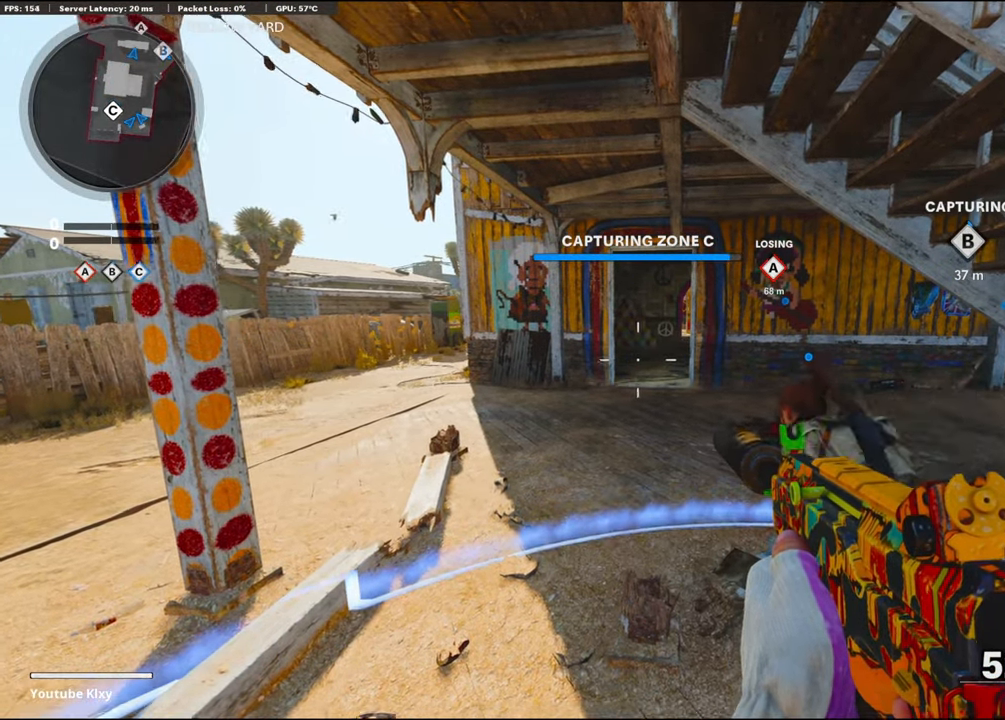
{"buttons": [], "left_stick": "up-right", "right_stick": "center", "events": [[67, "left_stick", "down-left"], [150, "left_stick", "down"], [200, "TRIANGLE", "down"], [250, "left_stick", "center"], [484, "TRIANGLE", "up"], [484, "left_stick", "up-right"]]}
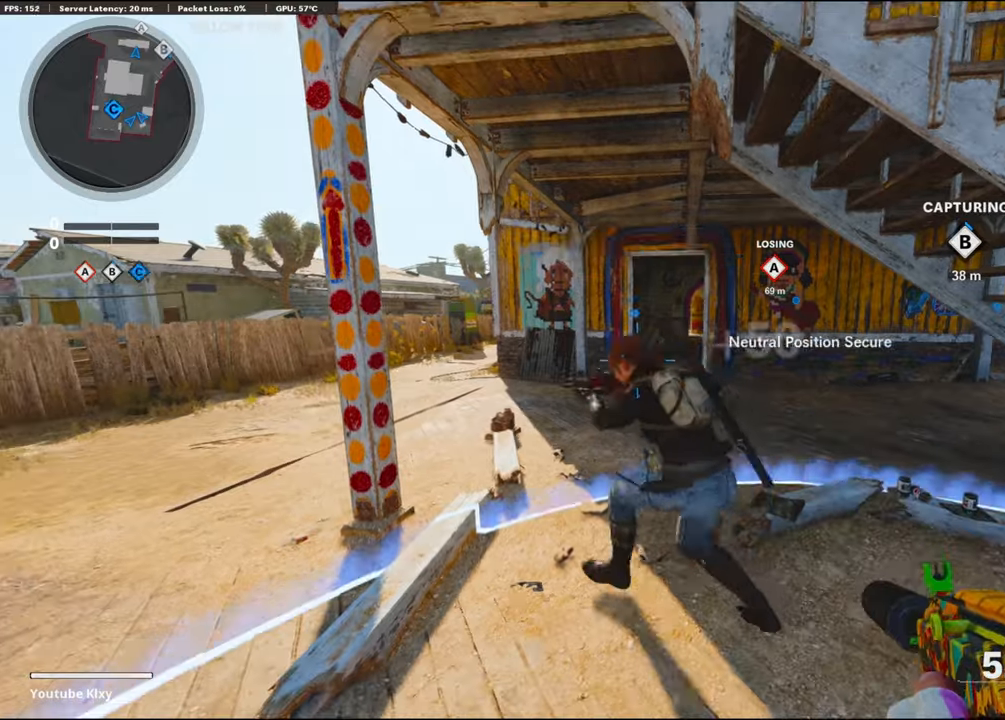
{"buttons": [], "left_stick": "up", "right_stick": "center", "events": [[67, "TRIANGLE", "down"], [167, "TRIANGLE", "up"], [334, "left_stick", "down-left"], [450, "left_stick", "up"]]}
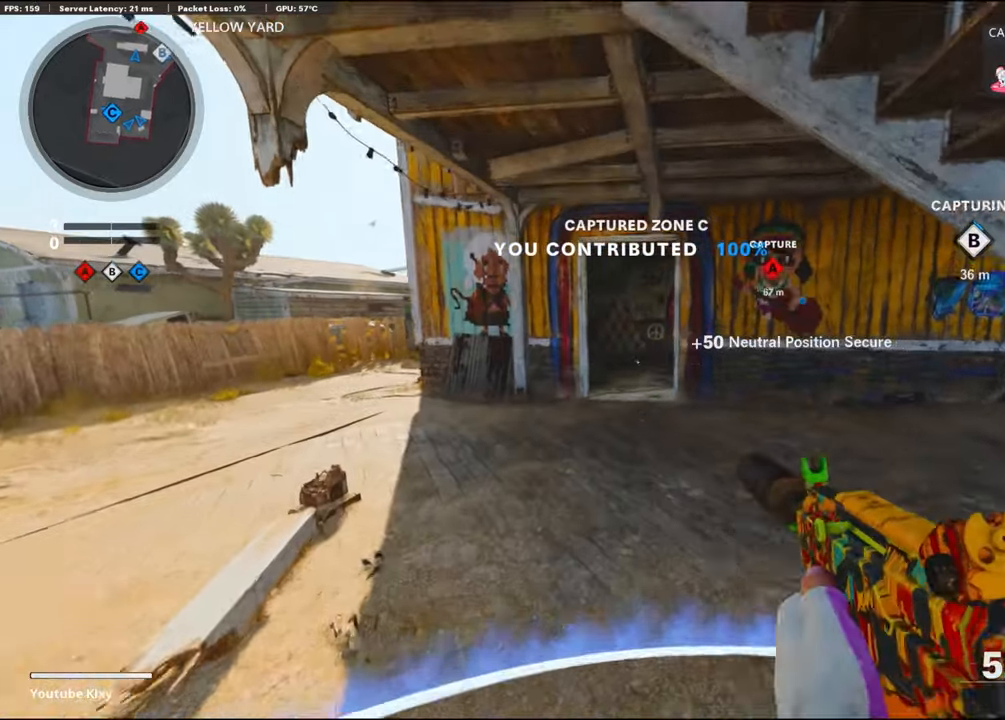
{"buttons": ["R3"], "left_stick": "up", "right_stick": "center", "events": [[117, "L3", "down"], [300, "R3", "down"], [300, "right_stick", "up-right"], [434, "right_stick", "center"], [467, "L3", "up"]]}
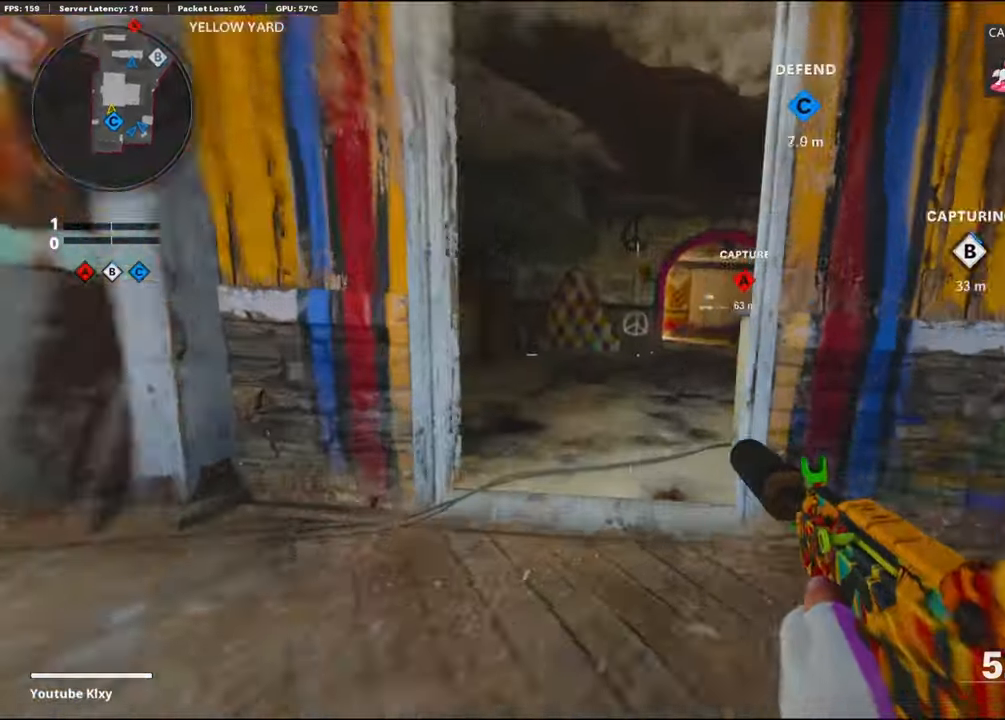
{"buttons": ["L3"], "left_stick": "up", "right_stick": "center", "events": [[17, "L3", "down"], [17, "right_stick", "up-right"], [117, "right_stick", "center"], [200, "L3", "up"], [200, "R3", "up"], [284, "L3", "down"]]}
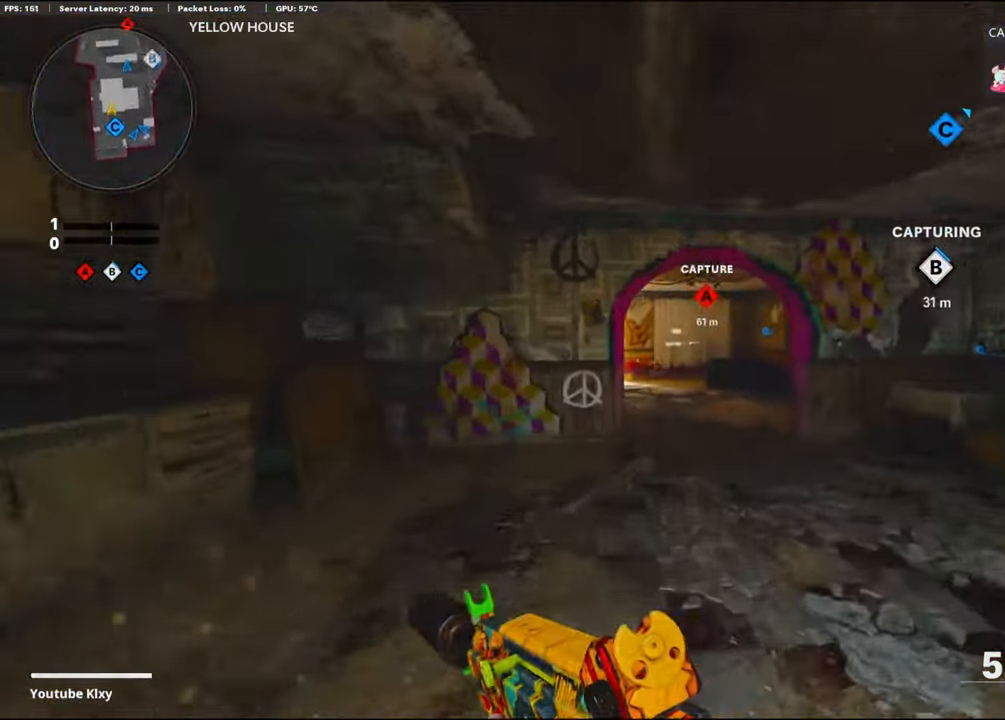
{"buttons": ["R3"], "left_stick": "up", "right_stick": "center", "events": [[100, "L3", "up"], [200, "right_stick", "left"], [317, "R3", "down"], [317, "right_stick", "center"]]}
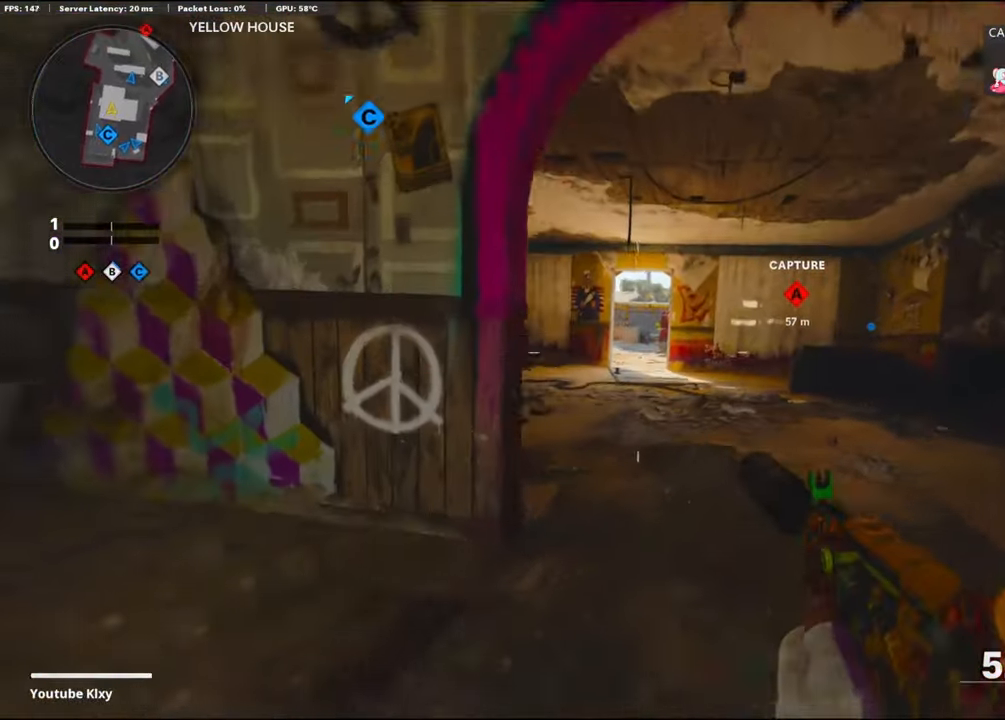
{"buttons": [], "left_stick": "up", "right_stick": "center", "events": [[184, "R3", "up"], [250, "L3", "down"], [467, "L3", "up"]]}
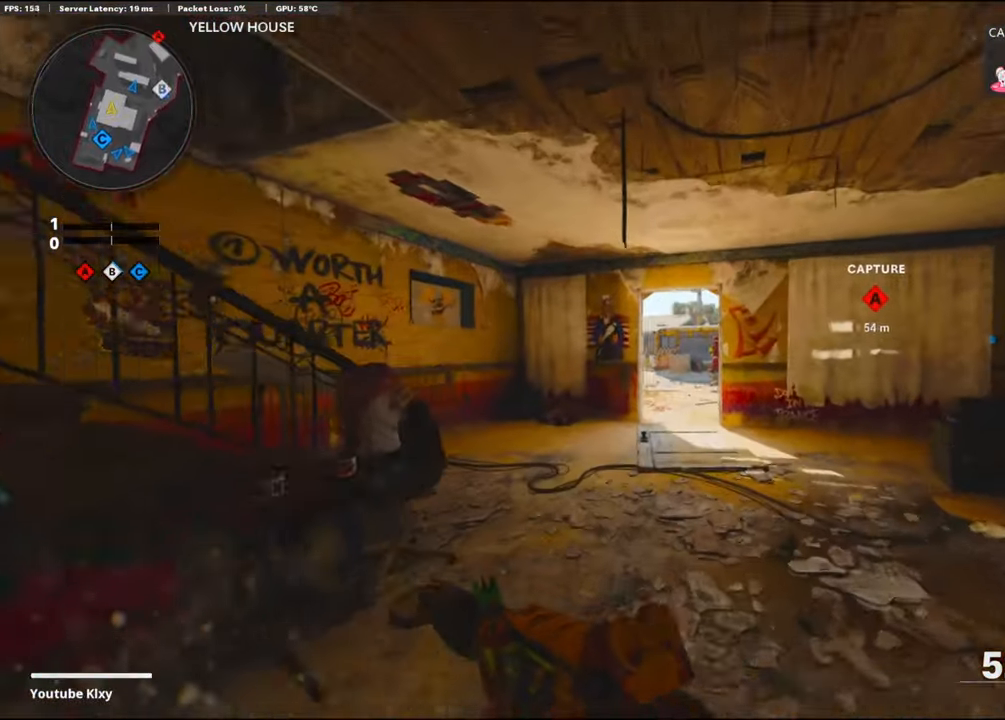
{"buttons": ["CROSS"], "left_stick": "up", "right_stick": "center", "events": [[100, "CROSS", "down"]]}
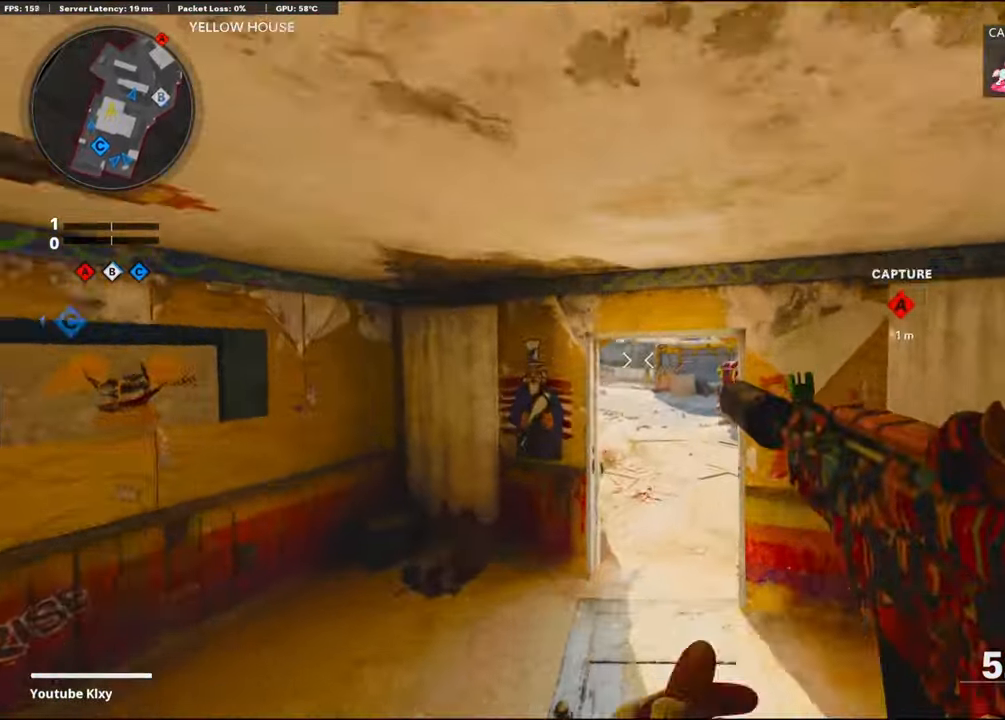
{"buttons": ["R2"], "left_stick": "up", "right_stick": "center", "events": [[100, "CROSS", "up"], [100, "R2", "down"]]}
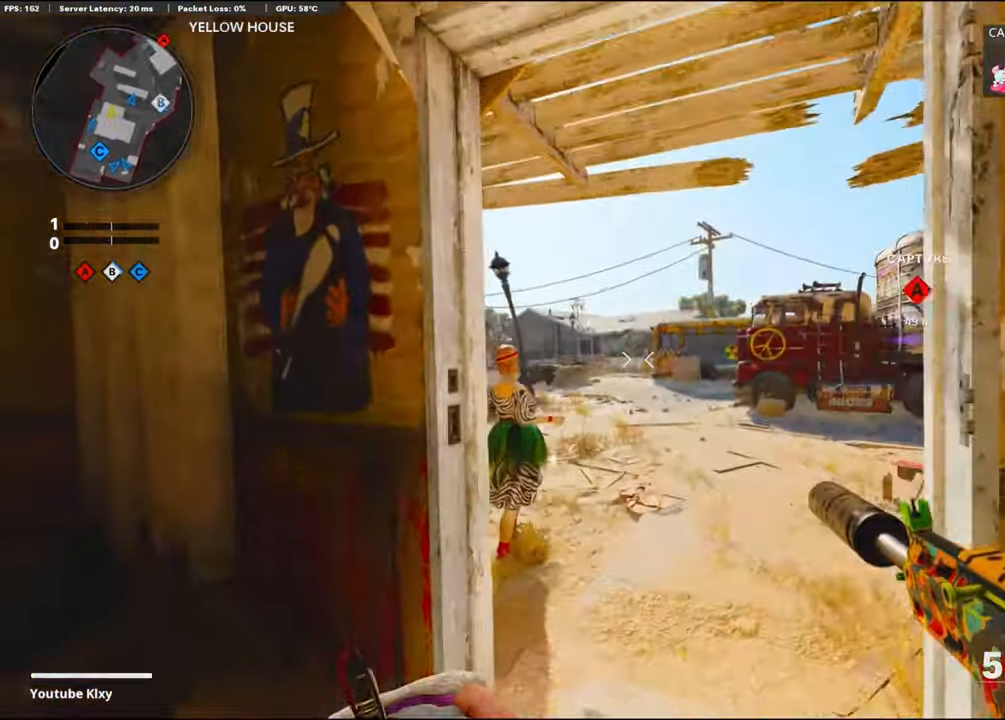
{"buttons": [], "left_stick": "up-right", "right_stick": "center", "events": [[84, "R2", "up"], [434, "left_stick", "up-right"]]}
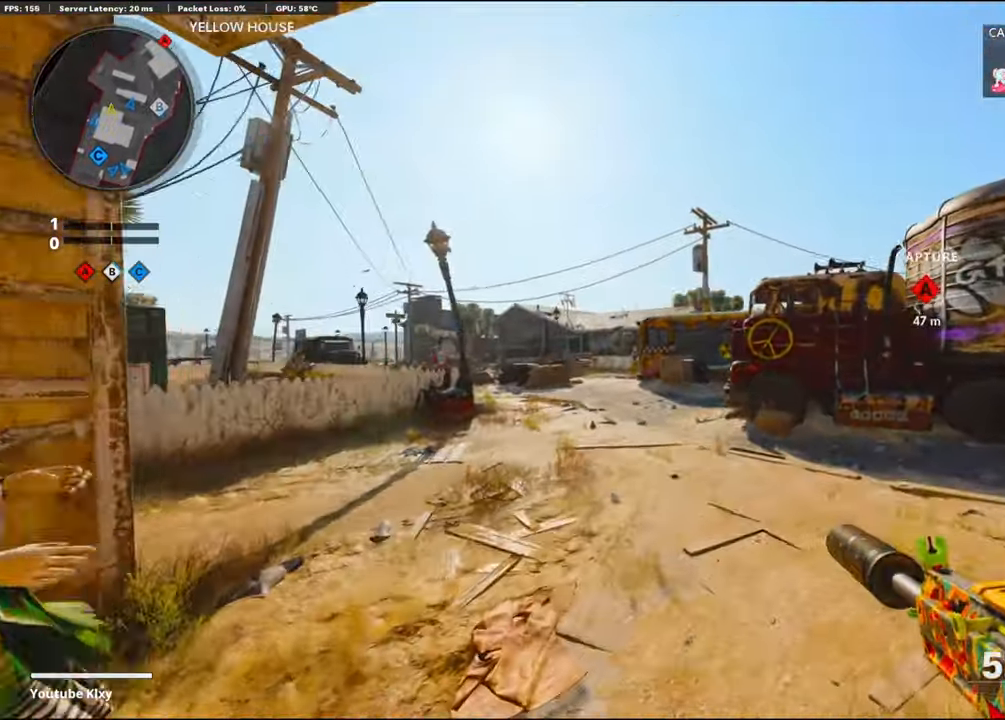
{"buttons": ["L3"], "left_stick": "up", "right_stick": "center", "events": [[200, "L3", "down"], [200, "left_stick", "up"]]}
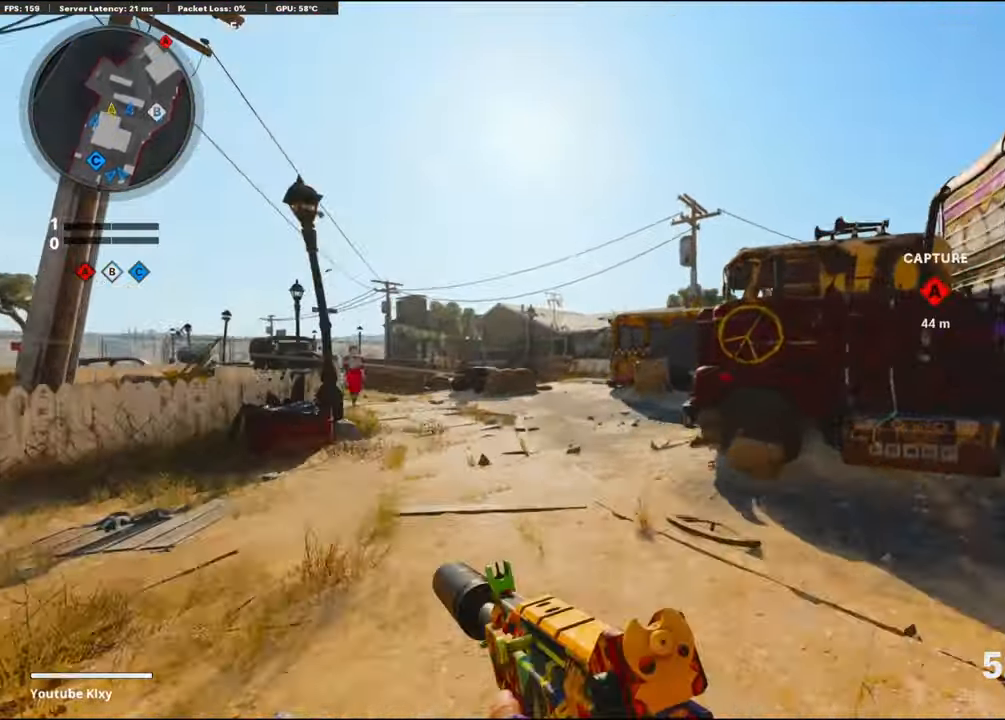
{"buttons": [], "left_stick": "up-right", "right_stick": "center", "events": [[250, "L3", "up"], [250, "left_stick", "up-right"]]}
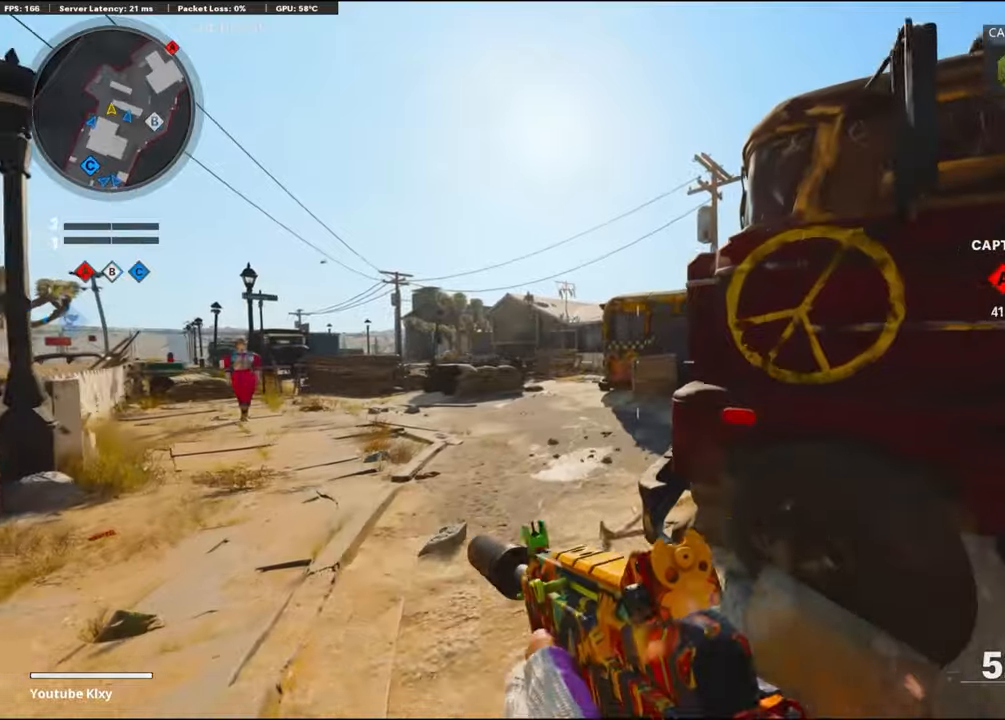
{"buttons": ["L3"], "left_stick": "up", "right_stick": "right", "events": [[116, "left_stick", "left"], [166, "L3", "down"], [166, "left_stick", "up-left"], [300, "left_stick", "up"], [416, "right_stick", "right"]]}
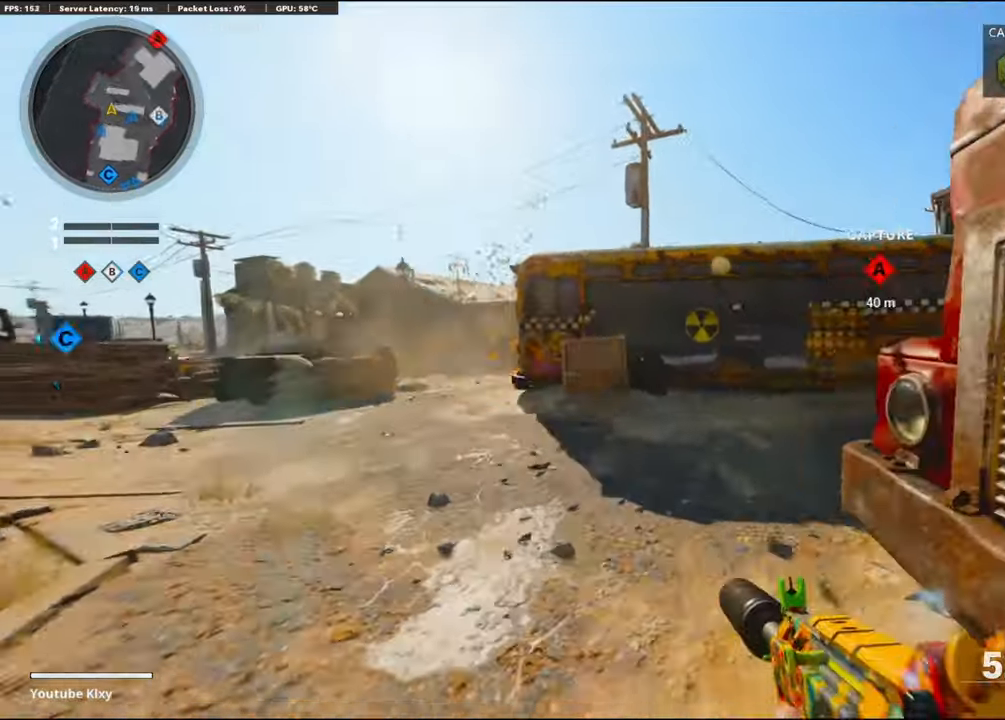
{"buttons": ["L3", "R3"], "left_stick": "up", "right_stick": "right", "events": [[16, "L3", "up"], [266, "R3", "down"], [316, "right_stick", "center"], [333, "R3", "up"], [400, "L3", "down"], [450, "R3", "down"], [450, "right_stick", "right"]]}
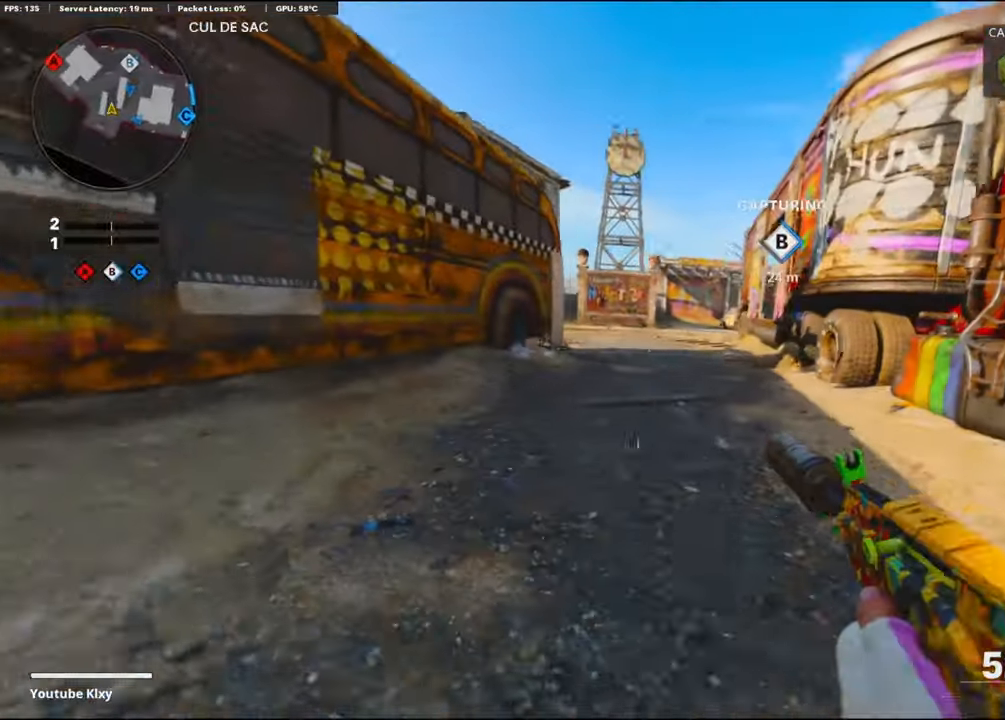
{"buttons": [], "left_stick": "up", "right_stick": "left", "events": [[50, "L3", "up"], [50, "R3", "up"], [50, "right_stick", "center"], [150, "L3", "down"], [333, "L3", "up"], [500, "right_stick", "left"]]}